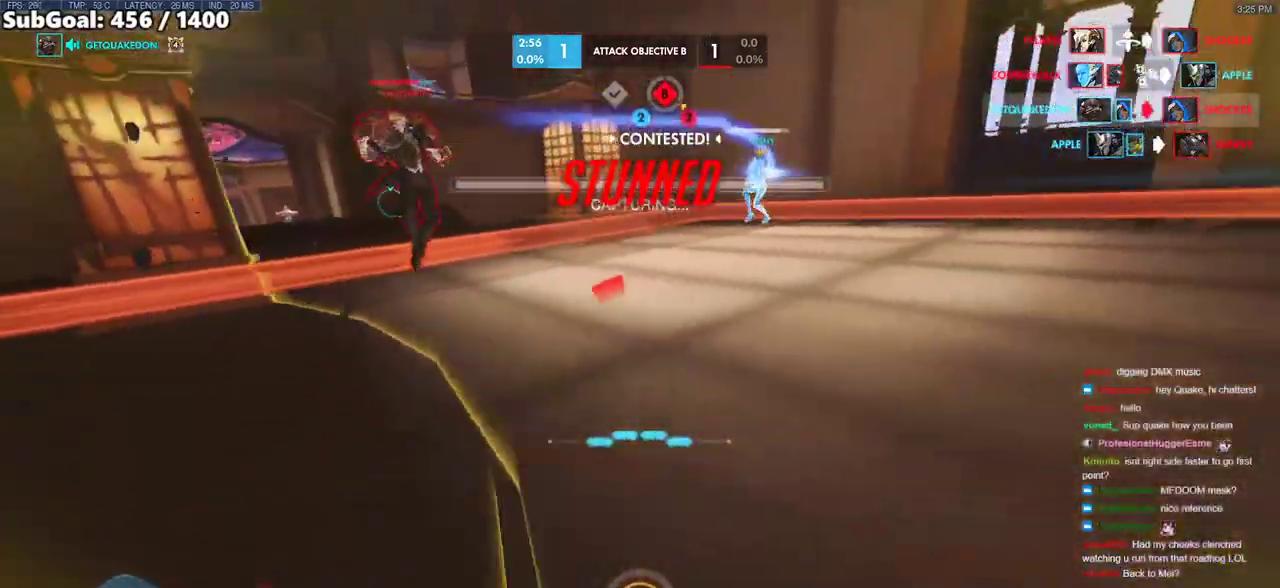
Gameplay with keyboard and mouse; each line is a JSON object with the keys and mouse buttons held at the frame after it. "events" lists presses ("down") and releases ("up") of "a", "ctrl", "d", "e", "f", "melee", "q", "r", "s", "shift", "space", "w", "mouse_left" and "mouse_right" between this image and that frame as [ms after this image, input, new state], when the widget could be followed in between. "mouse_left", "mouse_right" = the "left", "right" buttons of the "mouse" list. No other keys are recorded. Mouse movement is not recorded. Key names are as the overlay labels them; some are game actions (e.g. jump) rather than physical keys.
{"keys": ["space", "w"], "mouse": ["left"], "events": [[117, "a", "down"], [350, "a", "up"], [450, "space", "down"], [500, "mouse_left", "down"]]}
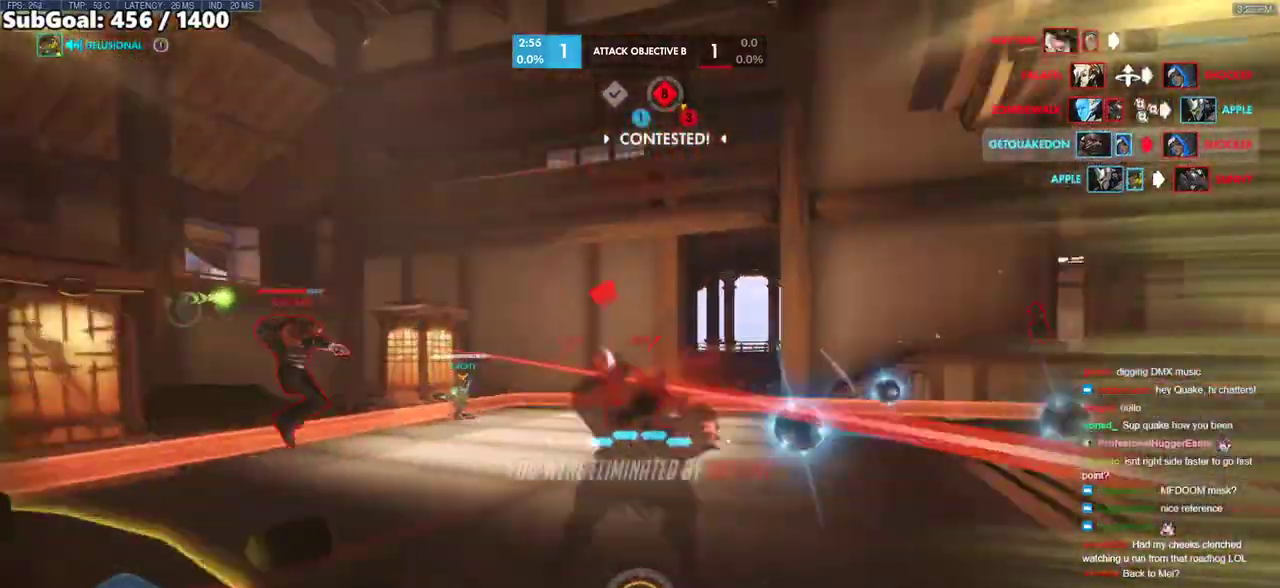
{"keys": [], "mouse": ["left"], "events": [[33, "shift", "down"], [83, "space", "up"], [233, "mouse_left", "up"], [233, "shift", "up"], [467, "w", "up"], [500, "mouse_left", "down"]]}
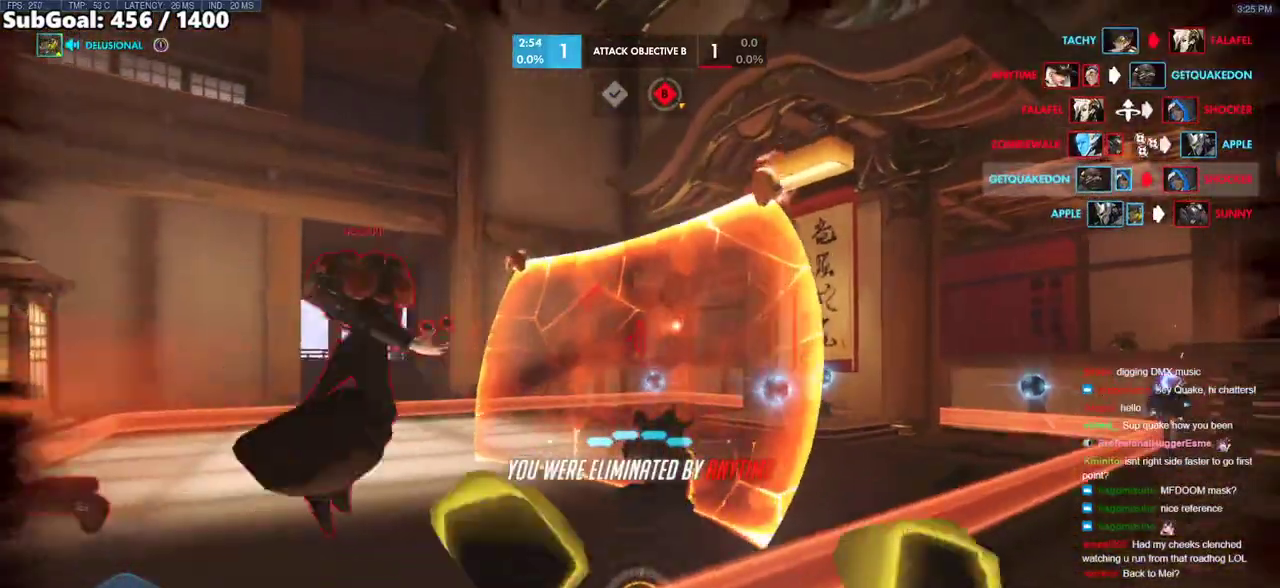
{"keys": ["space", "w"], "mouse": [], "events": [[150, "mouse_left", "up"], [250, "mouse_left", "down"], [283, "w", "down"], [433, "mouse_left", "up"], [433, "space", "down"]]}
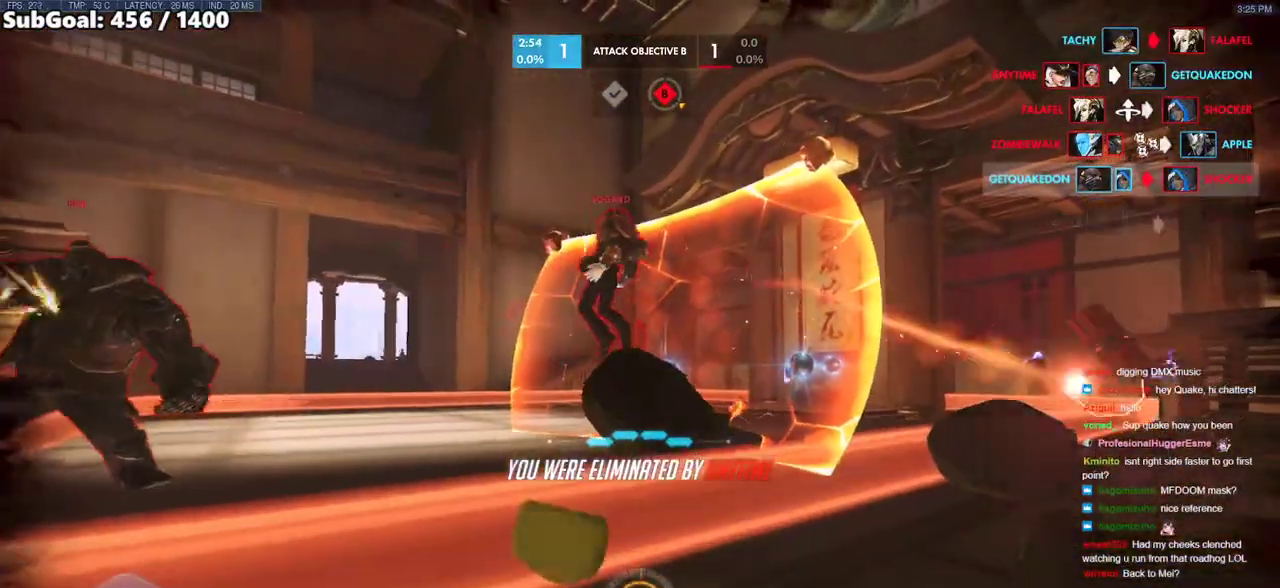
{"keys": [], "mouse": [], "events": [[67, "mouse_left", "down"], [117, "space", "up"], [117, "w", "up"], [167, "mouse_left", "up"], [250, "mouse_left", "down"], [300, "space", "down"], [400, "mouse_left", "up"], [450, "space", "up"]]}
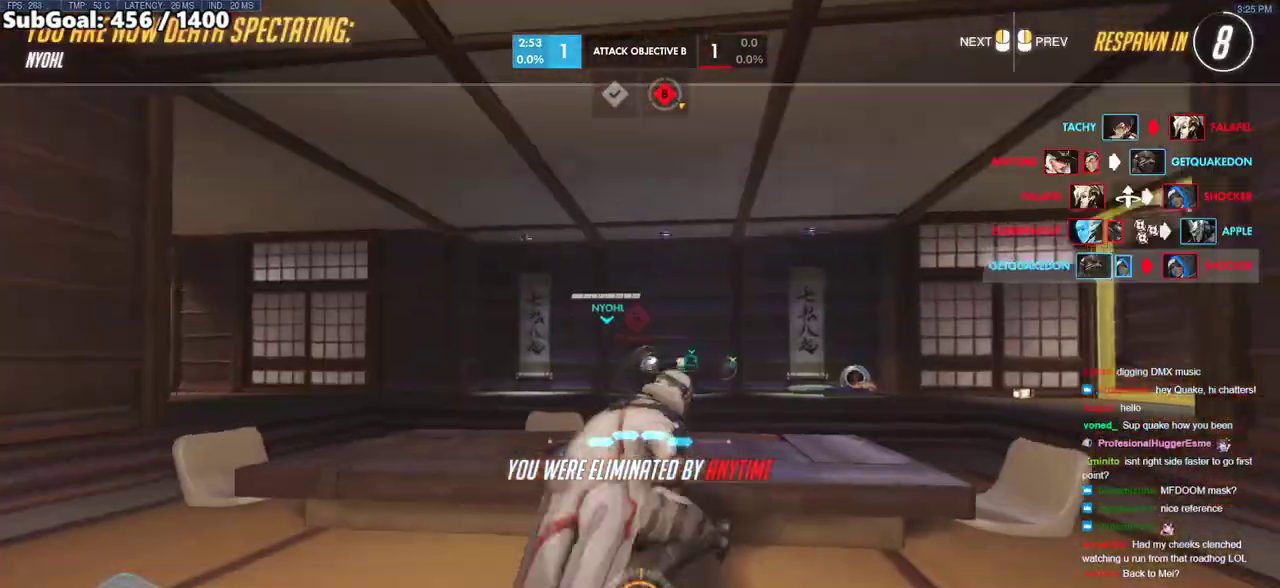
{"keys": [], "mouse": [], "events": [[83, "mouse_left", "down"], [183, "mouse_left", "up"]]}
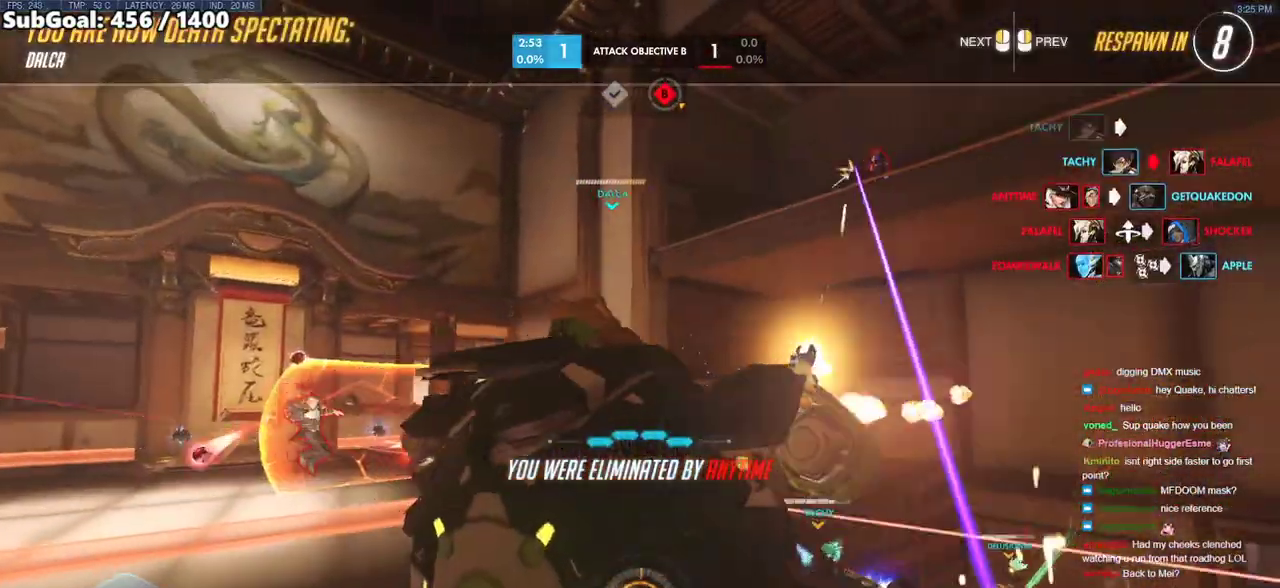
{"keys": [], "mouse": [], "events": []}
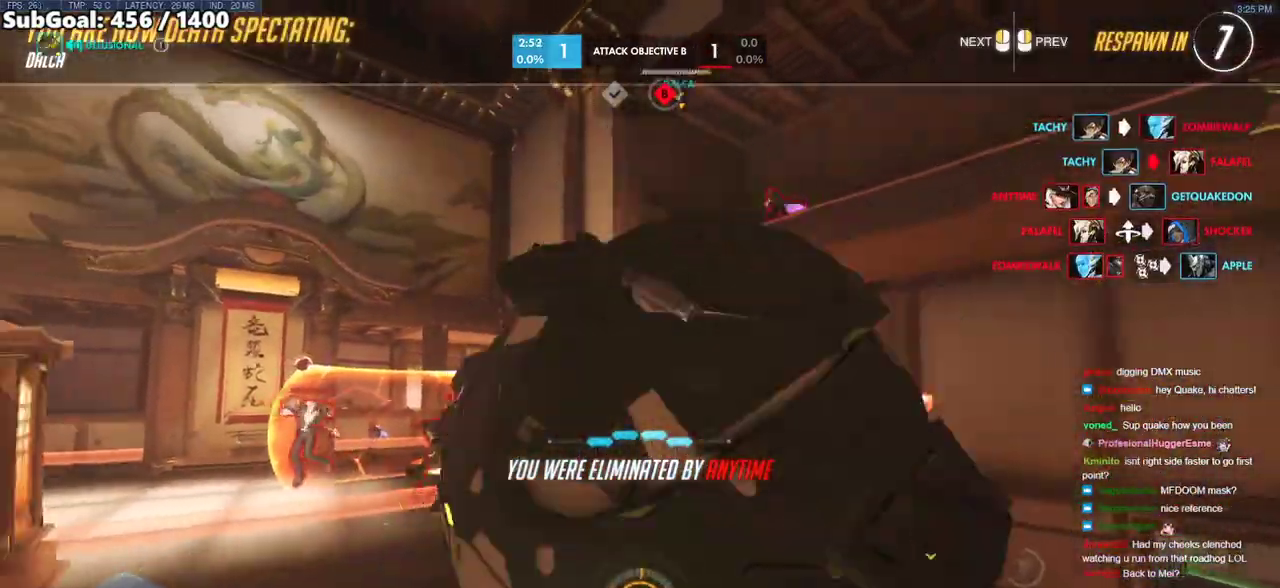
{"keys": ["r", "w"], "mouse": [], "events": [[67, "mouse_left", "down"], [217, "mouse_left", "up"], [267, "w", "down"], [450, "r", "down"]]}
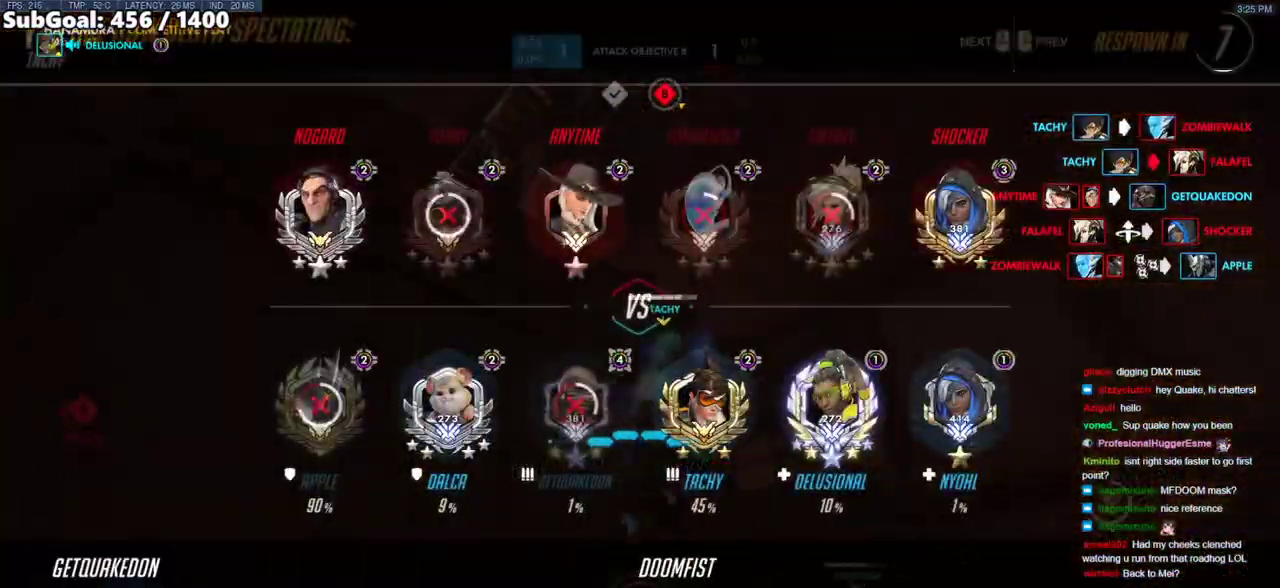
{"keys": ["w"], "mouse": [], "events": [[33, "r", "up"], [33, "space", "down"], [233, "space", "up"]]}
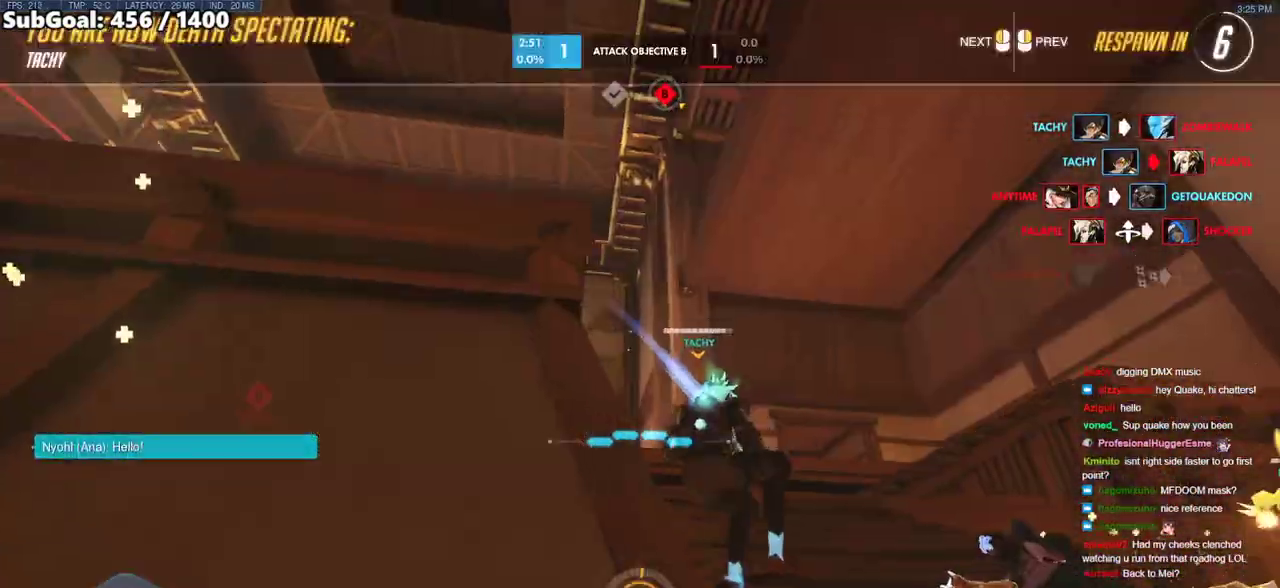
{"keys": ["w"], "mouse": [], "events": []}
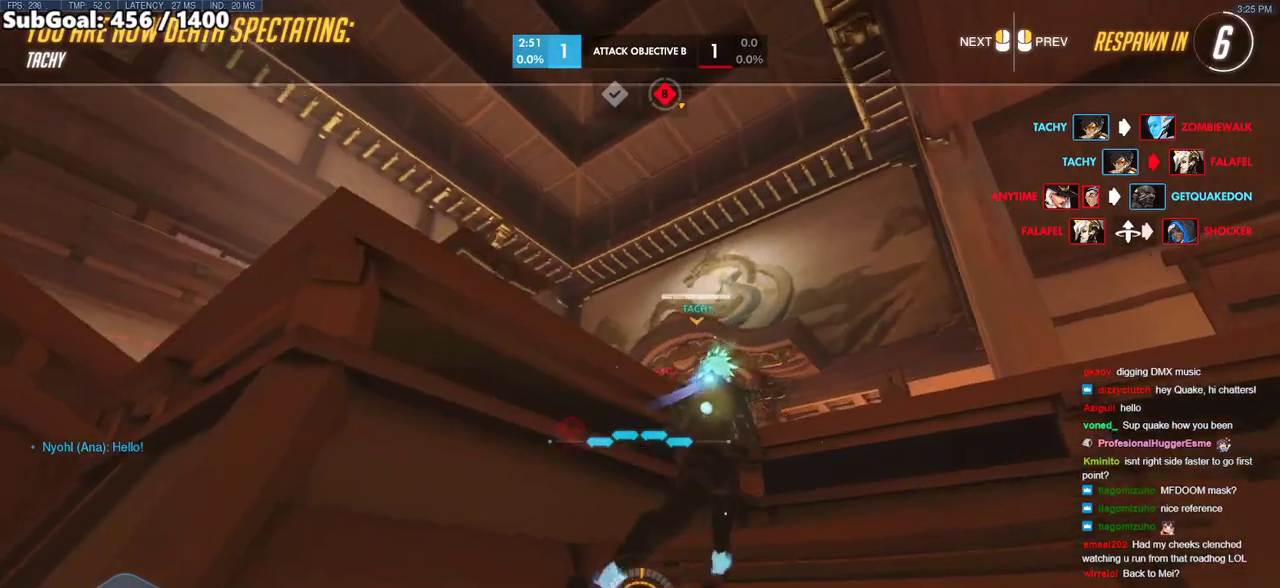
{"keys": ["w"], "mouse": [], "events": []}
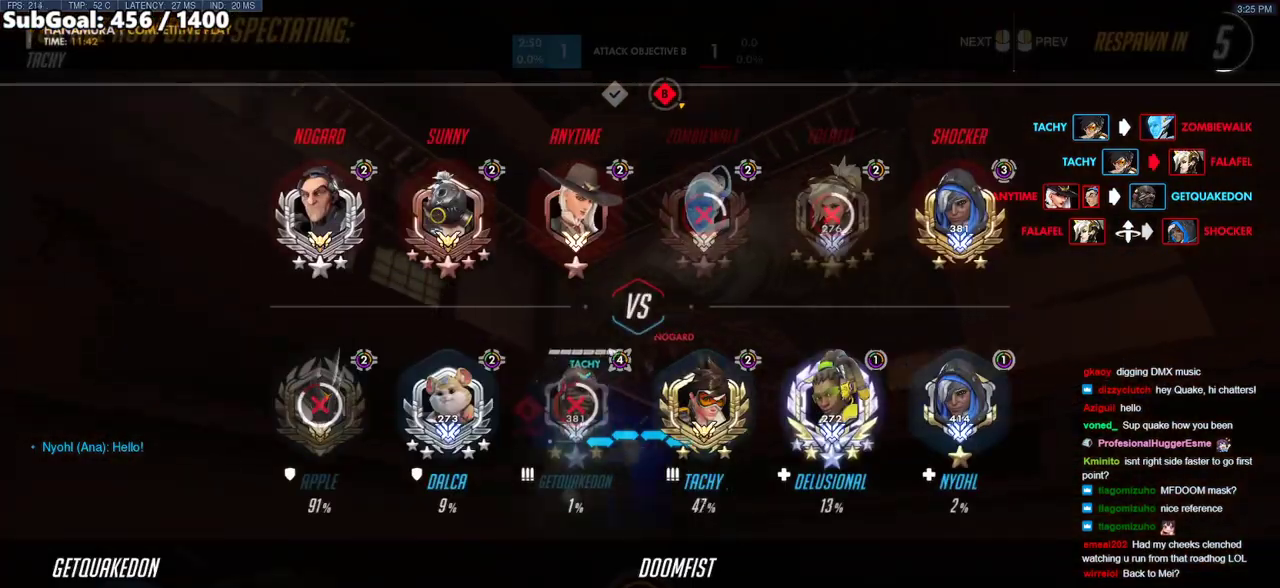
{"keys": ["r", "w"], "mouse": [], "events": [[367, "r", "down"]]}
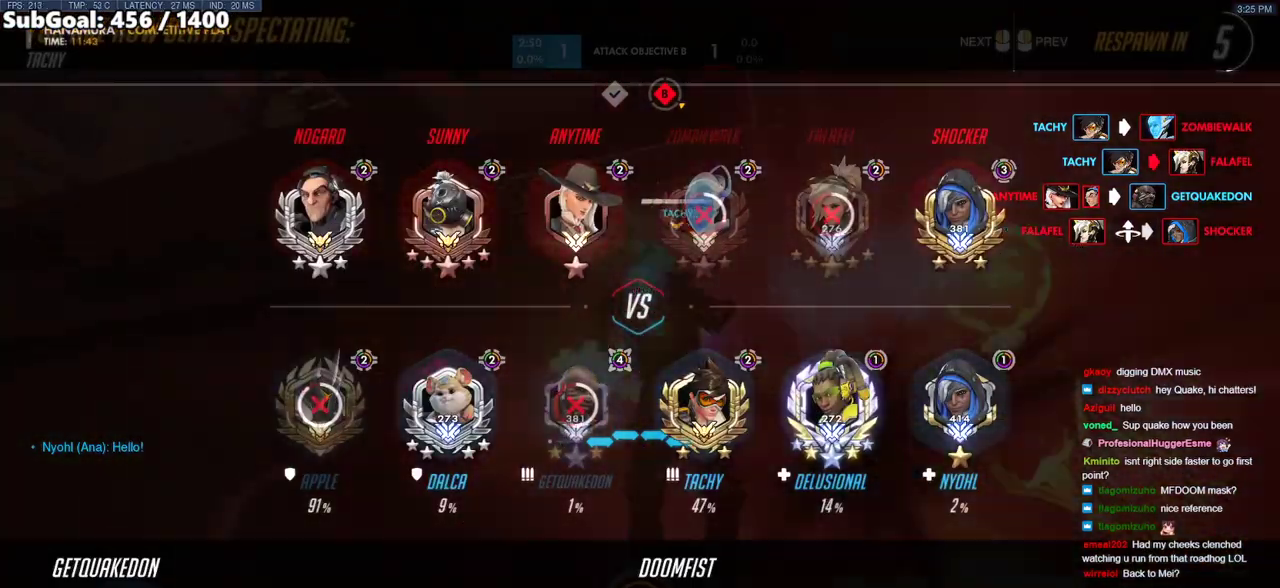
{"keys": ["r", "w"], "mouse": ["left"], "events": [[17, "r", "up"], [17, "space", "down"], [150, "space", "up"], [383, "mouse_left", "down"], [483, "r", "down"]]}
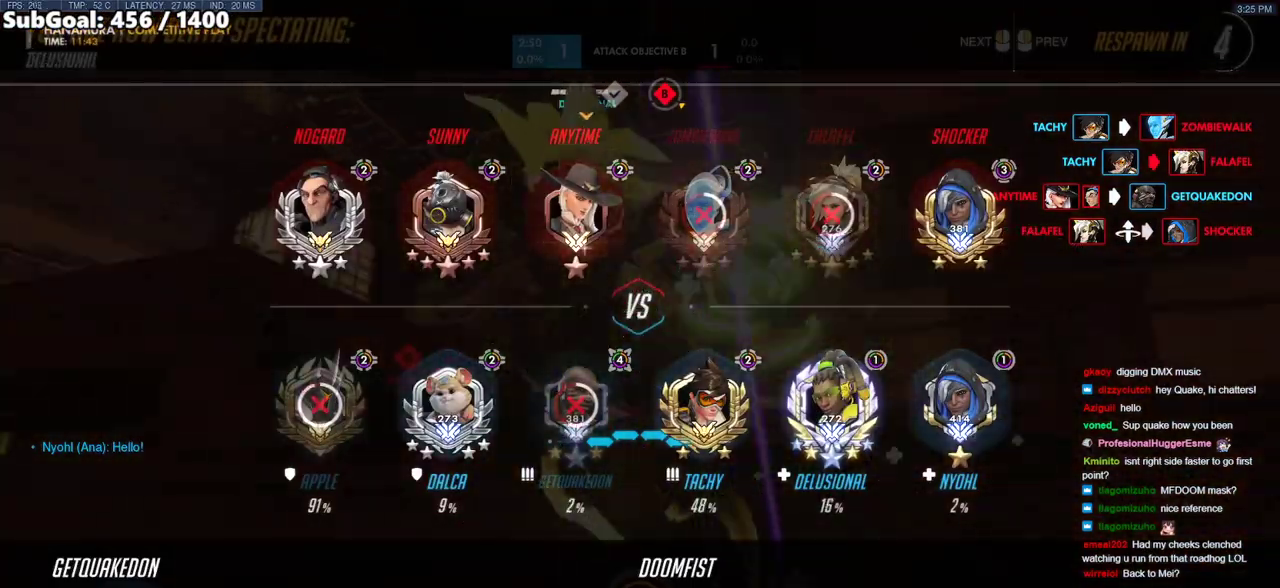
{"keys": ["w"], "mouse": [], "events": [[67, "r", "up"], [67, "space", "down"], [117, "mouse_left", "up"], [217, "space", "up"]]}
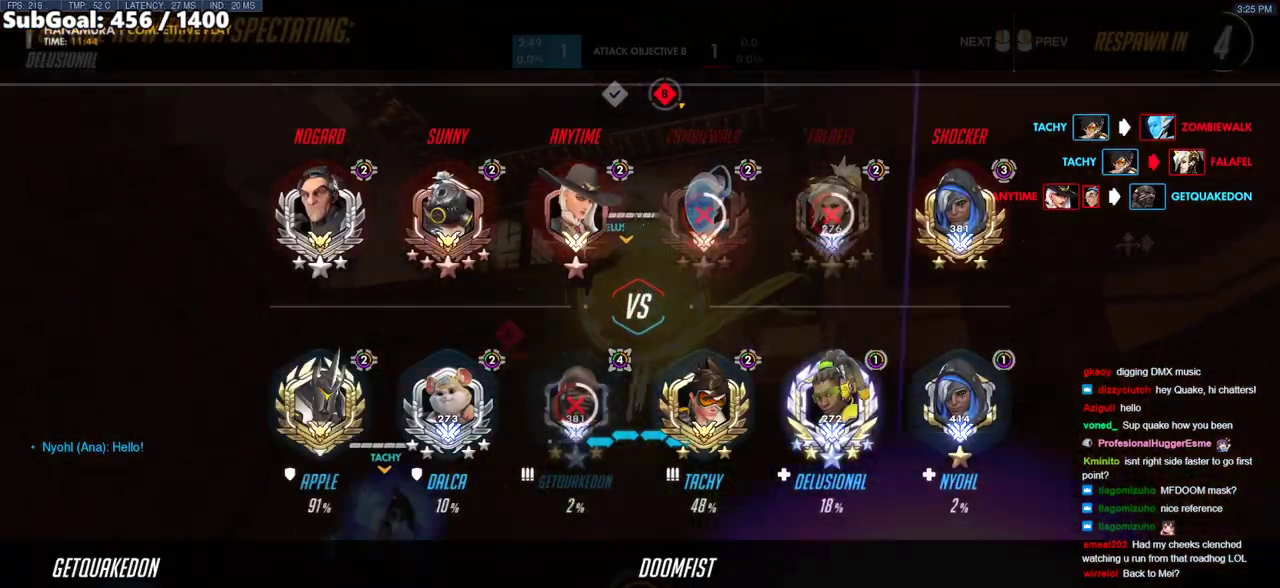
{"keys": ["w"], "mouse": [], "events": [[183, "space", "down"], [317, "space", "up"]]}
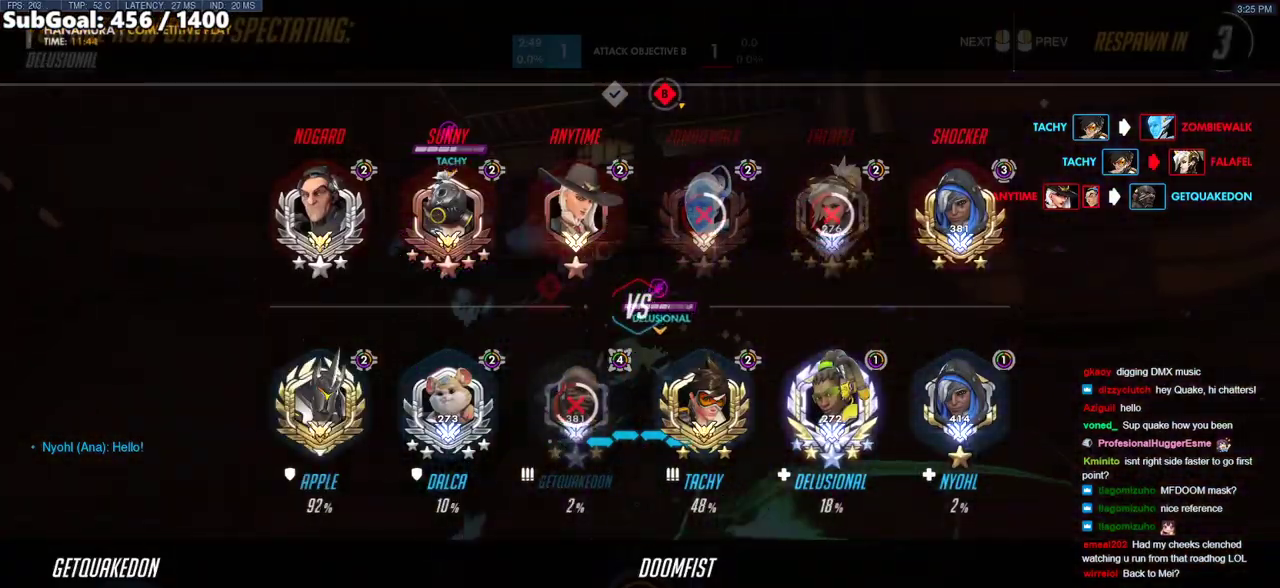
{"keys": ["w"], "mouse": [], "events": []}
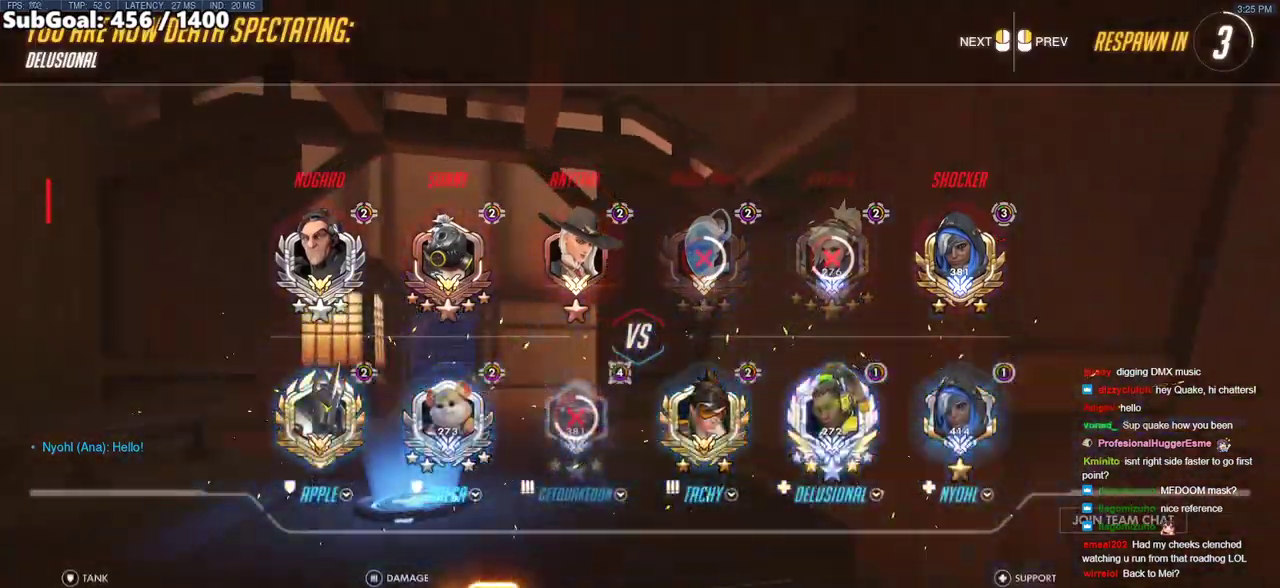
{"keys": ["w"], "mouse": ["left"], "events": [[500, "mouse_left", "down"]]}
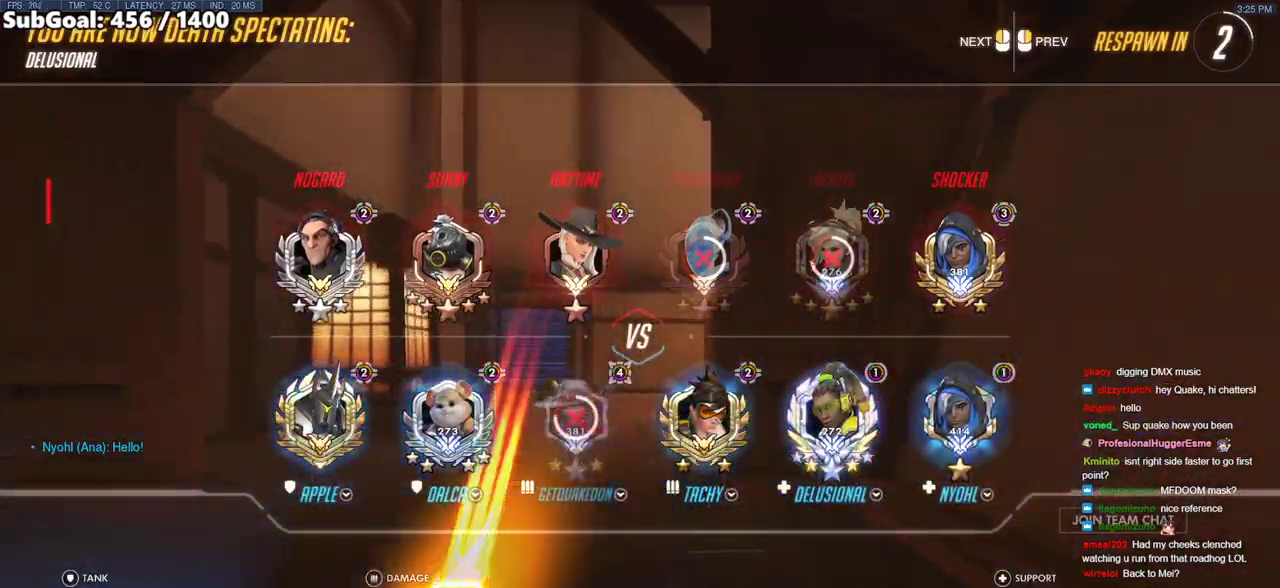
{"keys": ["w"], "mouse": [], "events": [[33, "mouse_left", "up"], [133, "mouse_left", "down"], [183, "mouse_left", "up"]]}
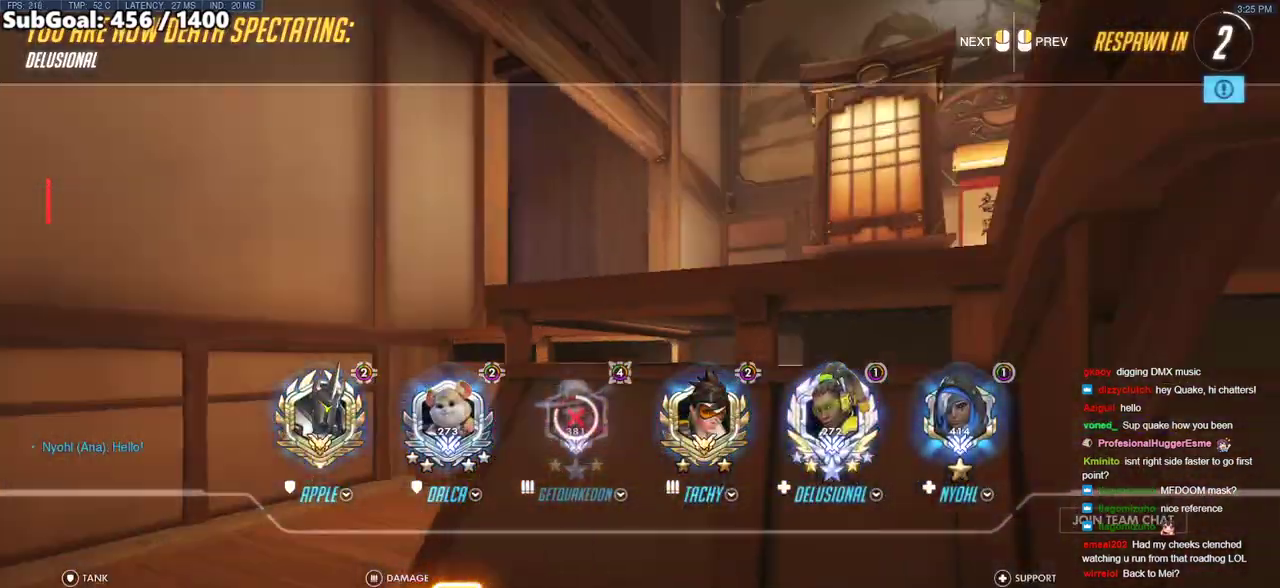
{"keys": ["w"], "mouse": [], "events": [[17, "mouse_left", "down"], [50, "mouse_left", "up"]]}
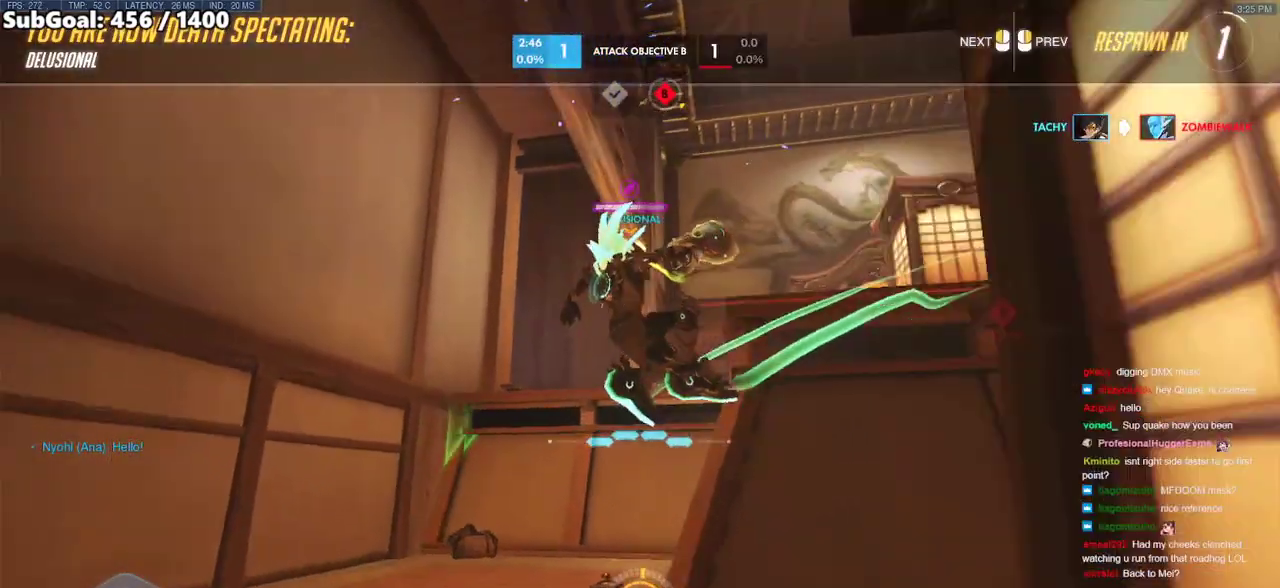
{"keys": ["space", "w"], "mouse": [], "events": [[167, "mouse_left", "down"], [267, "mouse_left", "up"], [500, "space", "down"]]}
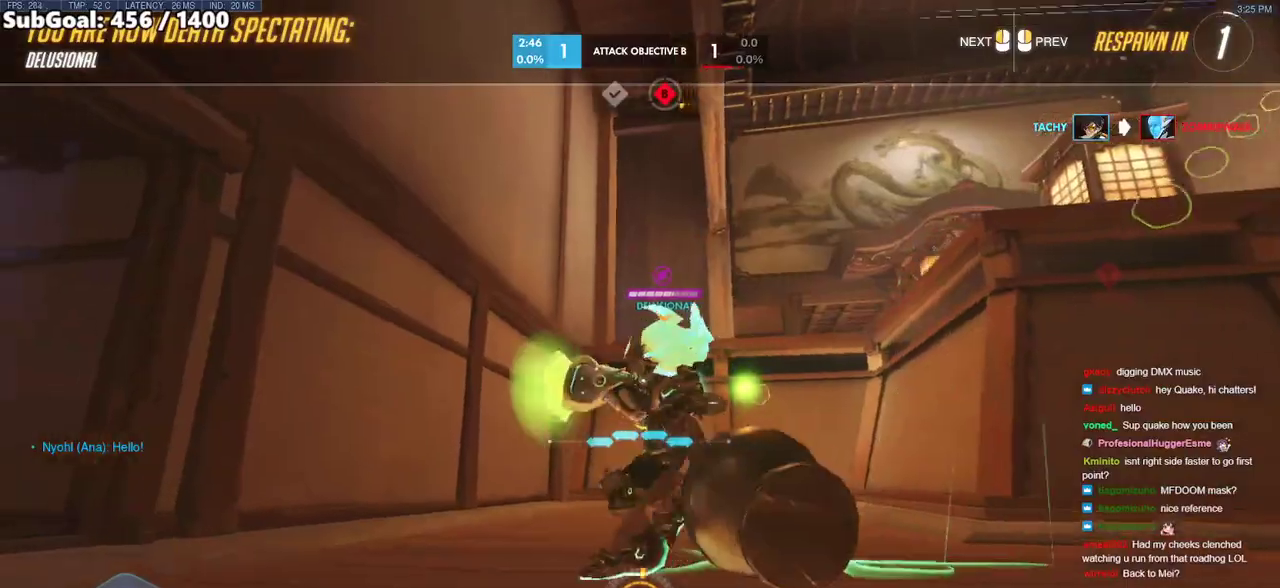
{"keys": ["w"], "mouse": [], "events": [[133, "r", "down"], [133, "space", "up"], [233, "mouse_left", "down"], [233, "r", "up"], [317, "mouse_left", "up"]]}
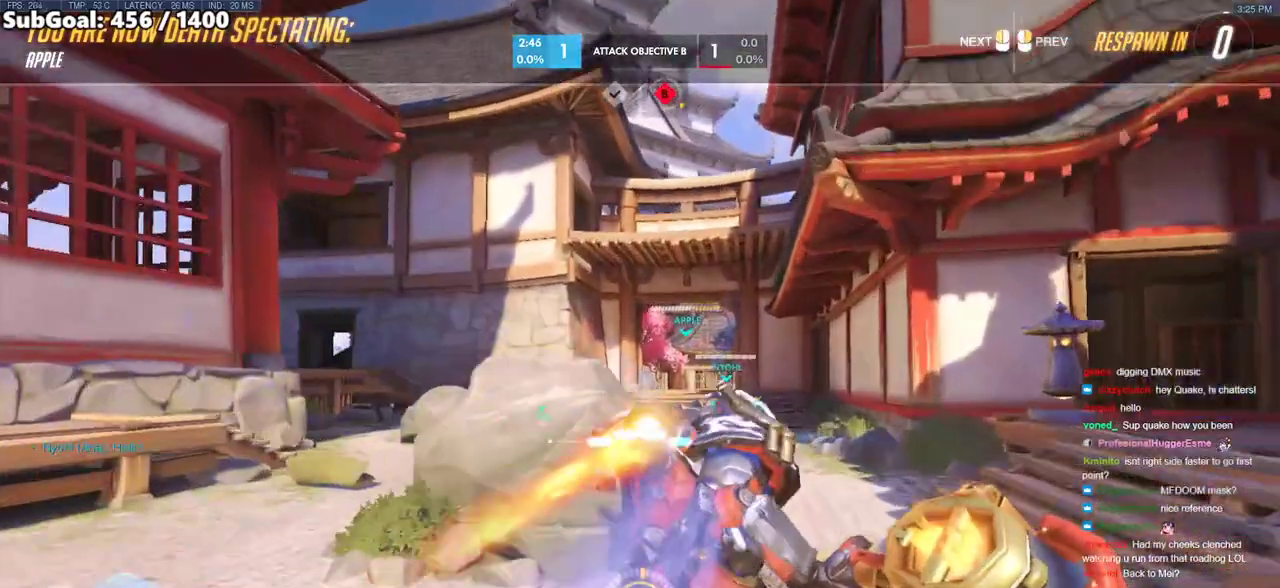
{"keys": ["w"], "mouse": [], "events": [[100, "mouse_left", "down"], [250, "mouse_left", "up"]]}
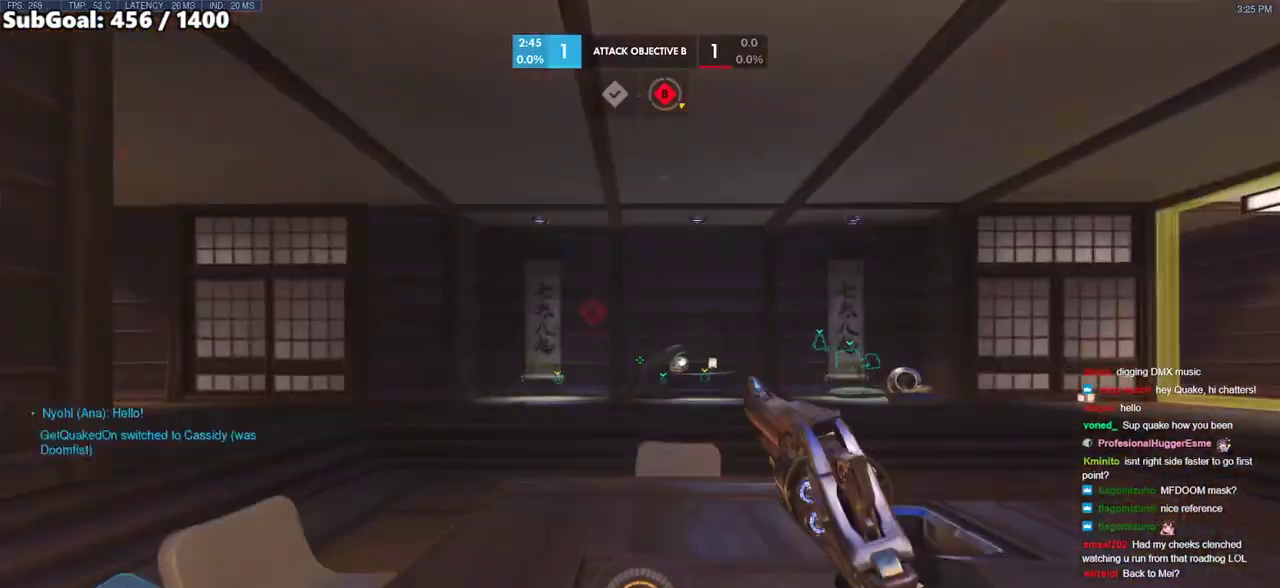
{"keys": ["w"], "mouse": [], "events": [[167, "space", "down"], [217, "d", "down"], [300, "space", "up"], [400, "d", "up"]]}
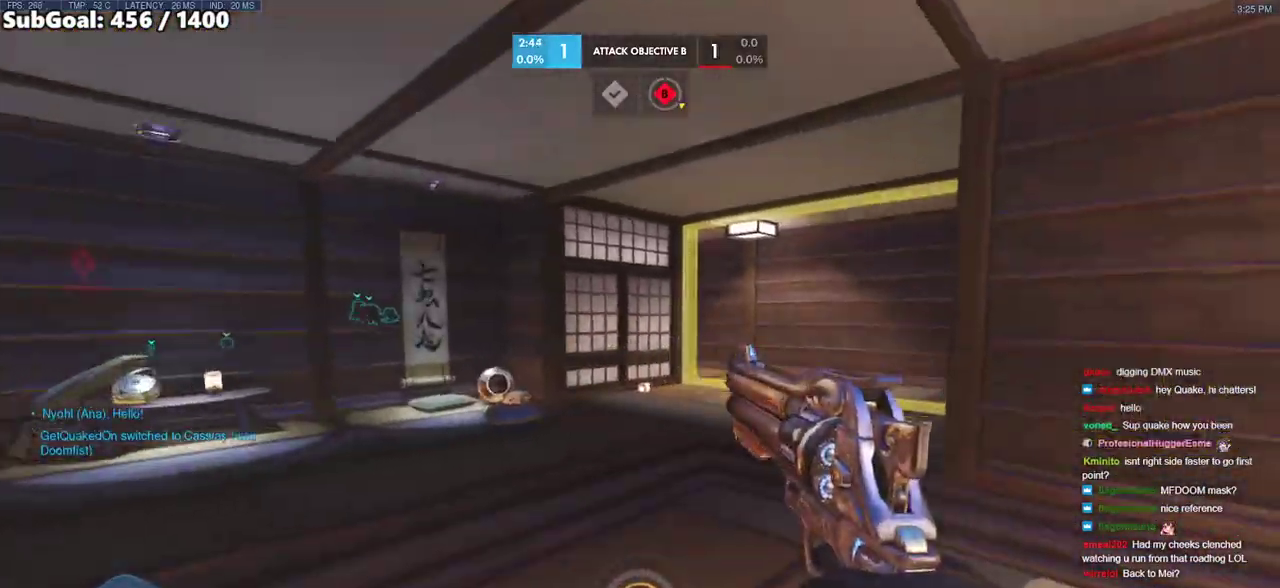
{"keys": ["w"], "mouse": [], "events": [[133, "shift", "down"], [233, "shift", "up"]]}
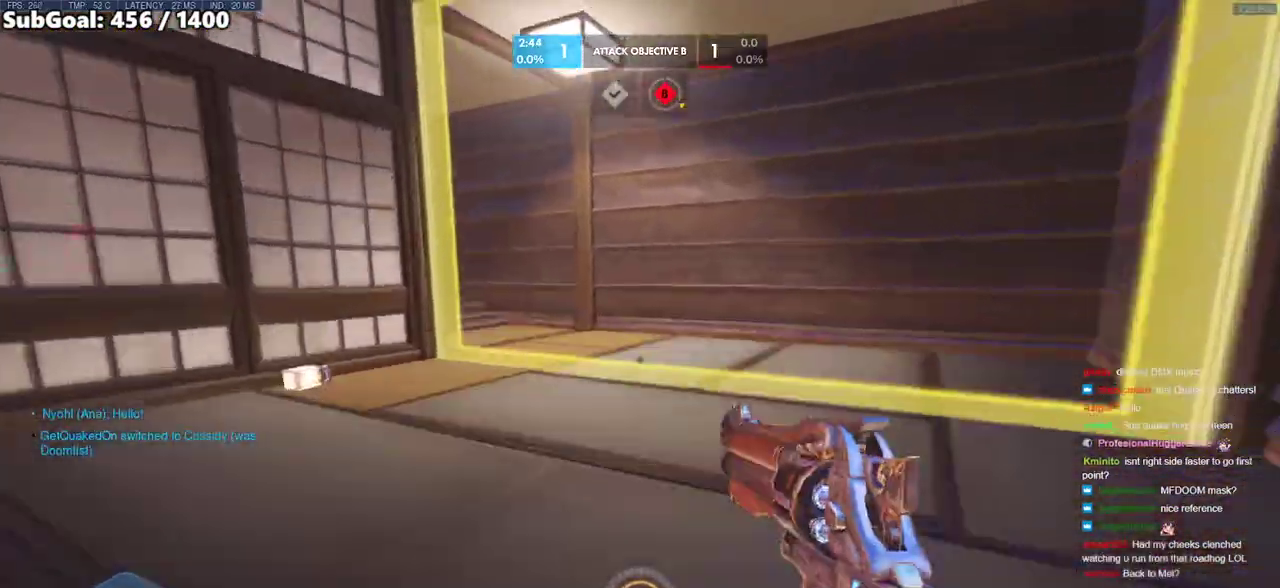
{"keys": ["w"], "mouse": [], "events": []}
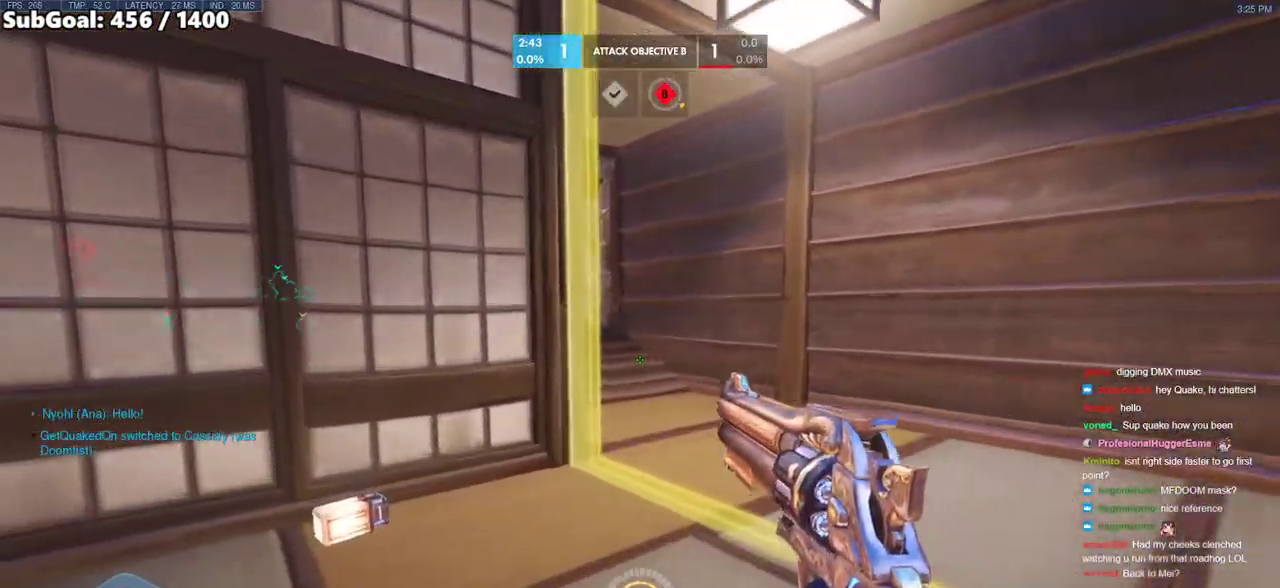
{"keys": ["d", "w"], "mouse": [], "events": [[450, "d", "down"]]}
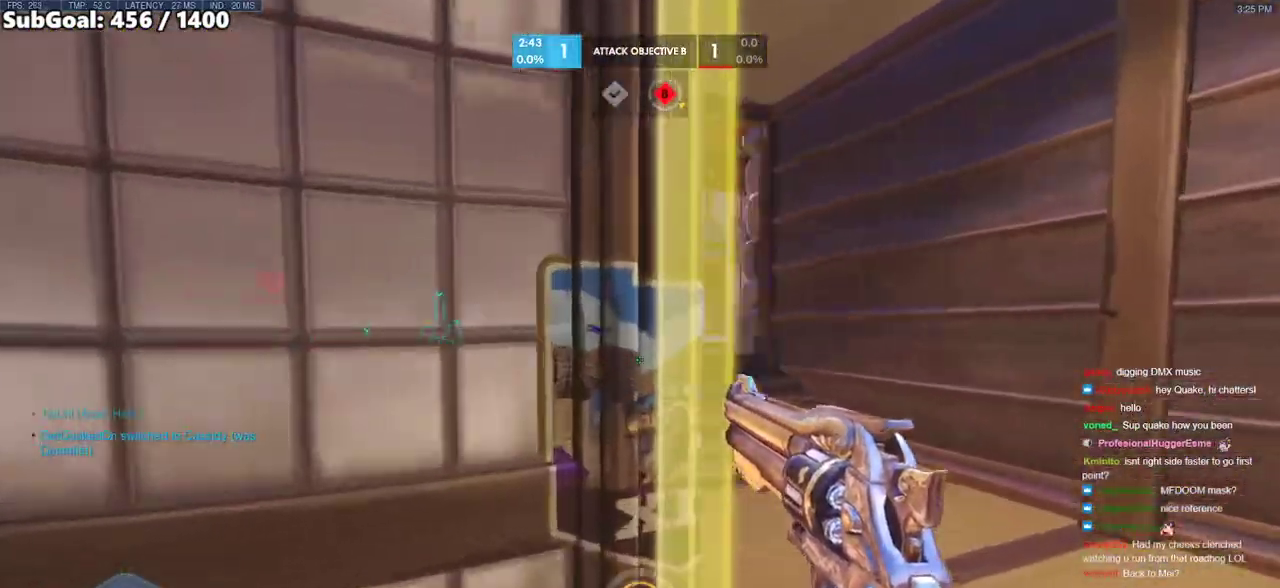
{"keys": ["w"], "mouse": [], "events": [[417, "d", "up"]]}
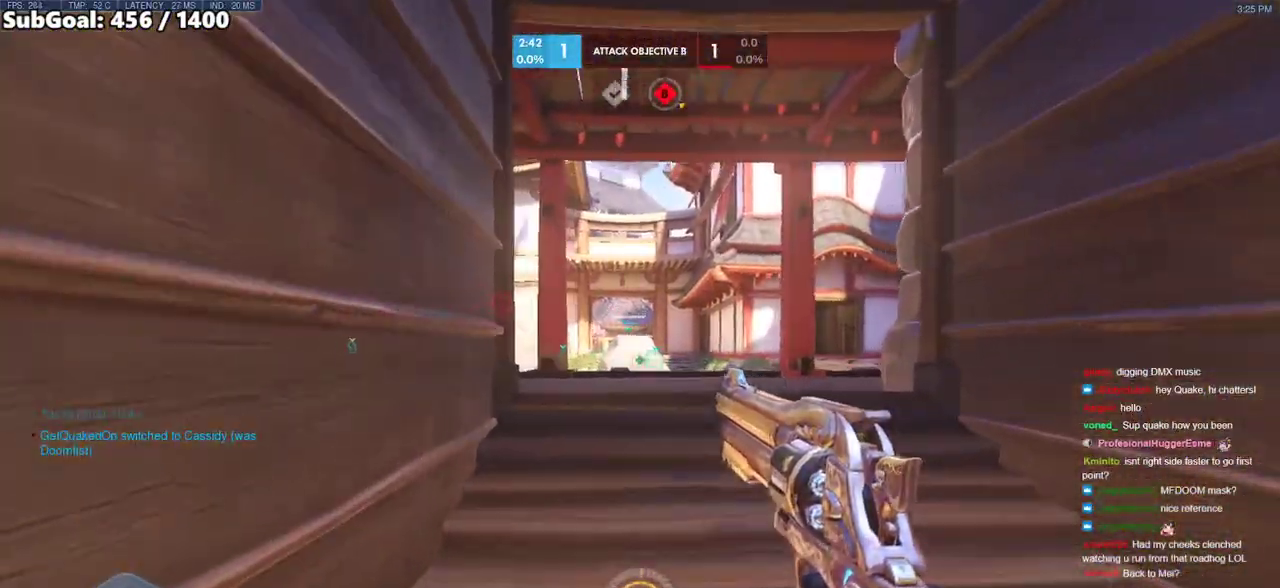
{"keys": ["w"], "mouse": [], "events": [[283, "d", "down"], [483, "d", "up"]]}
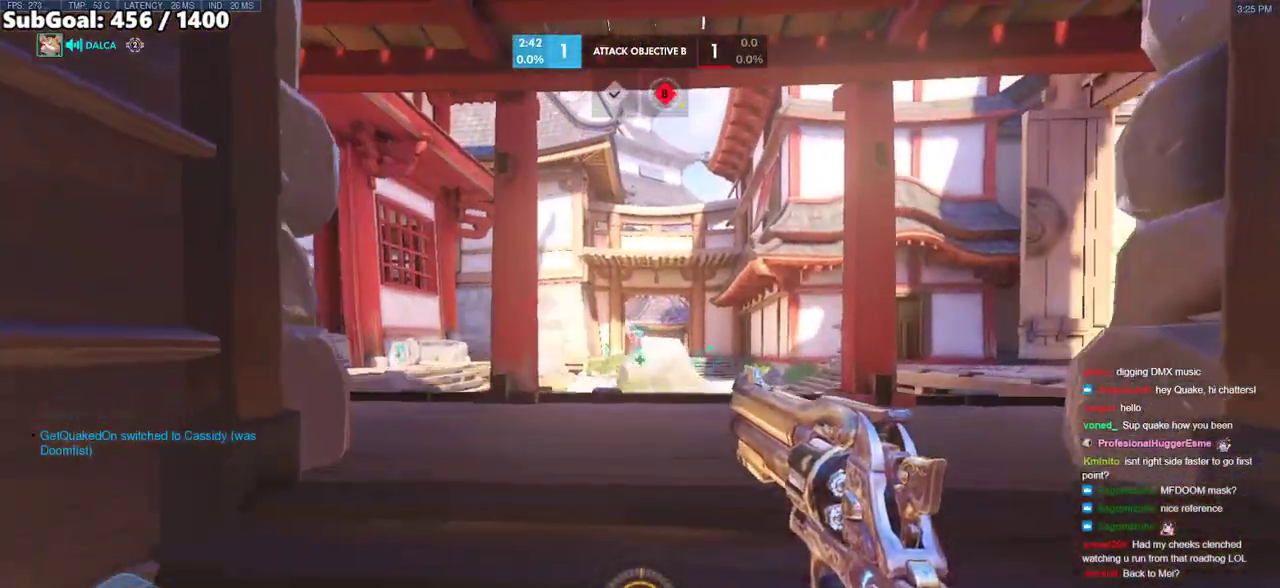
{"keys": ["w"], "mouse": [], "events": []}